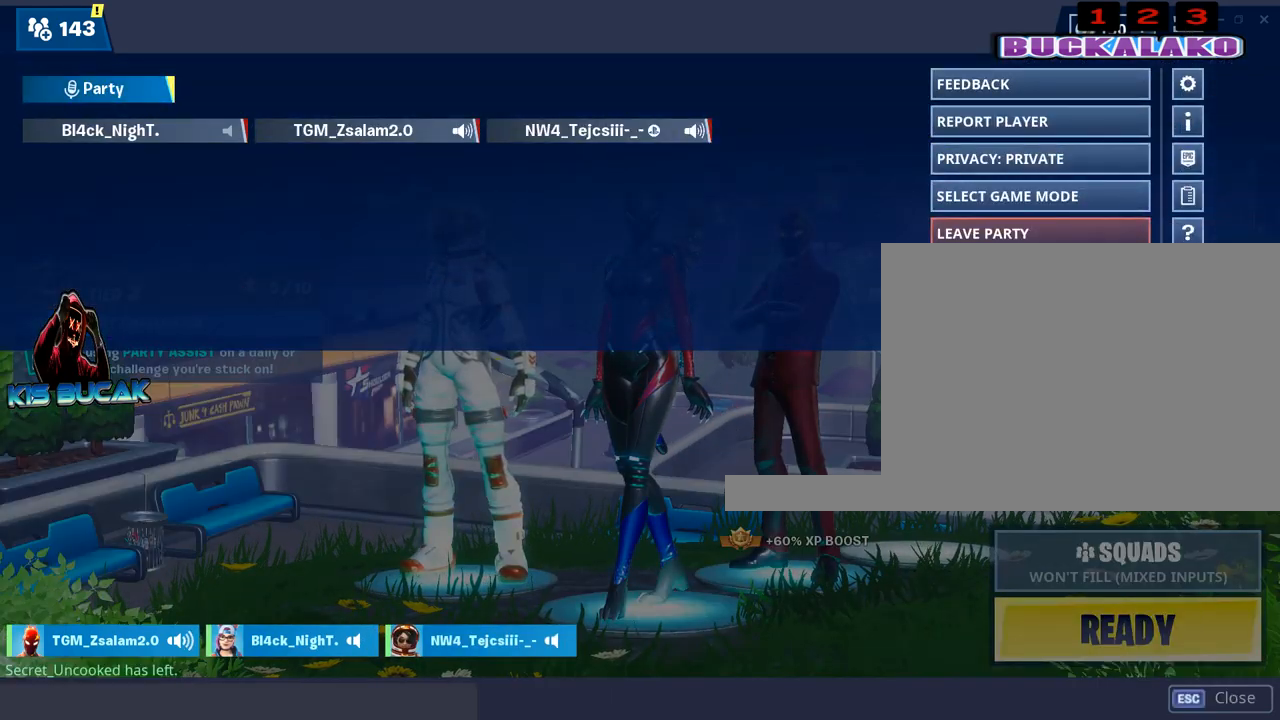
Gameplay with keyboard and mouse; each line is a JSON object with the keys and mouse buttons held at the frame after it. "events" lists presses ("down") and releases ("up") of "1", "2", "3", "4", "5", "a", "alt", "c", "caps_lock", "ctrl", "d", "e", "f", "g", "q", "r", "s", "shift", "space", "t", "tab", "v", "w", "x", "z", "mouse_left", "mouse_wheel" and "mouse_right" between this image and that frame as [ms after this image, input, new state], when the widget could be followed in between. "mouse_left", "mouse_wheel", "mouse_right" = the "left", "wheel", "right" buttons of the "mouse" list. No other keys are recorded. "wheel" means that the mouse wheel is clicked or scrolled. "mouse_move" is the direction in which the mouse moves at that frame (one of eight, or "still"), when it could be read.
{"keys": [], "mouse": [], "mouse_move": "down-right", "events": []}
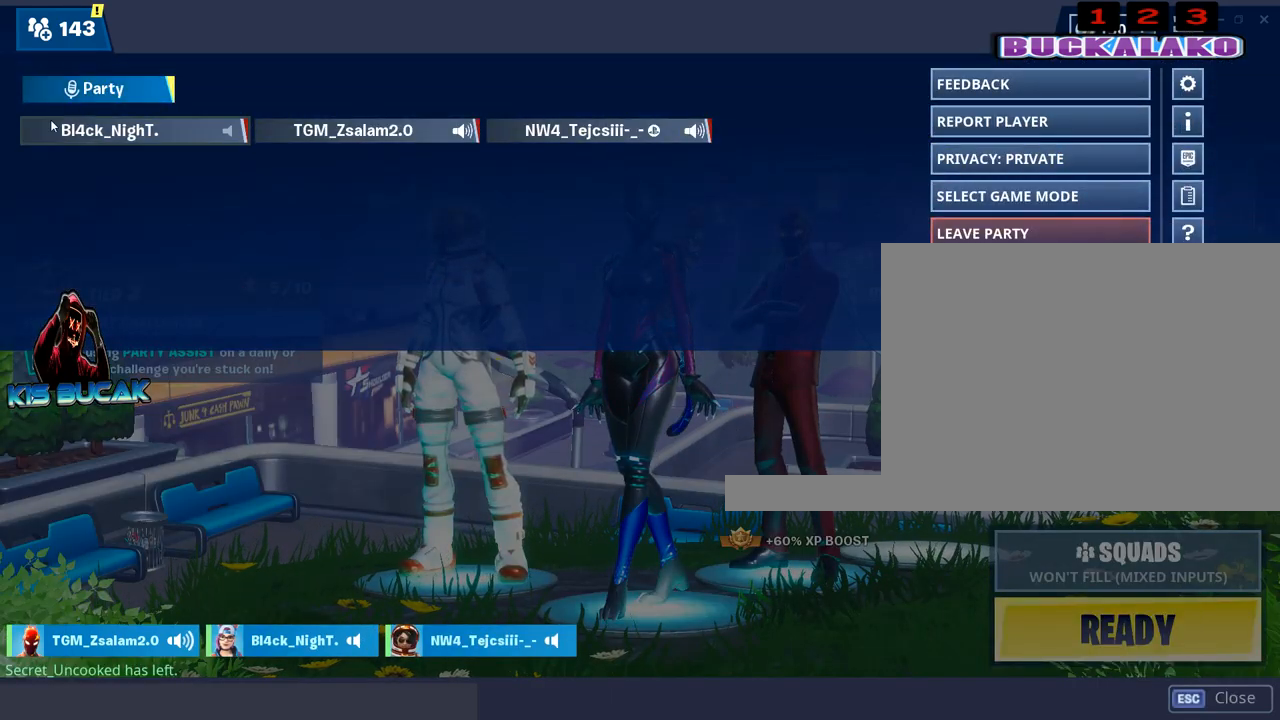
{"keys": [], "mouse": [], "mouse_move": "up-left", "events": [[433, "mouse_left", "down"], [483, "mouse_left", "up"]]}
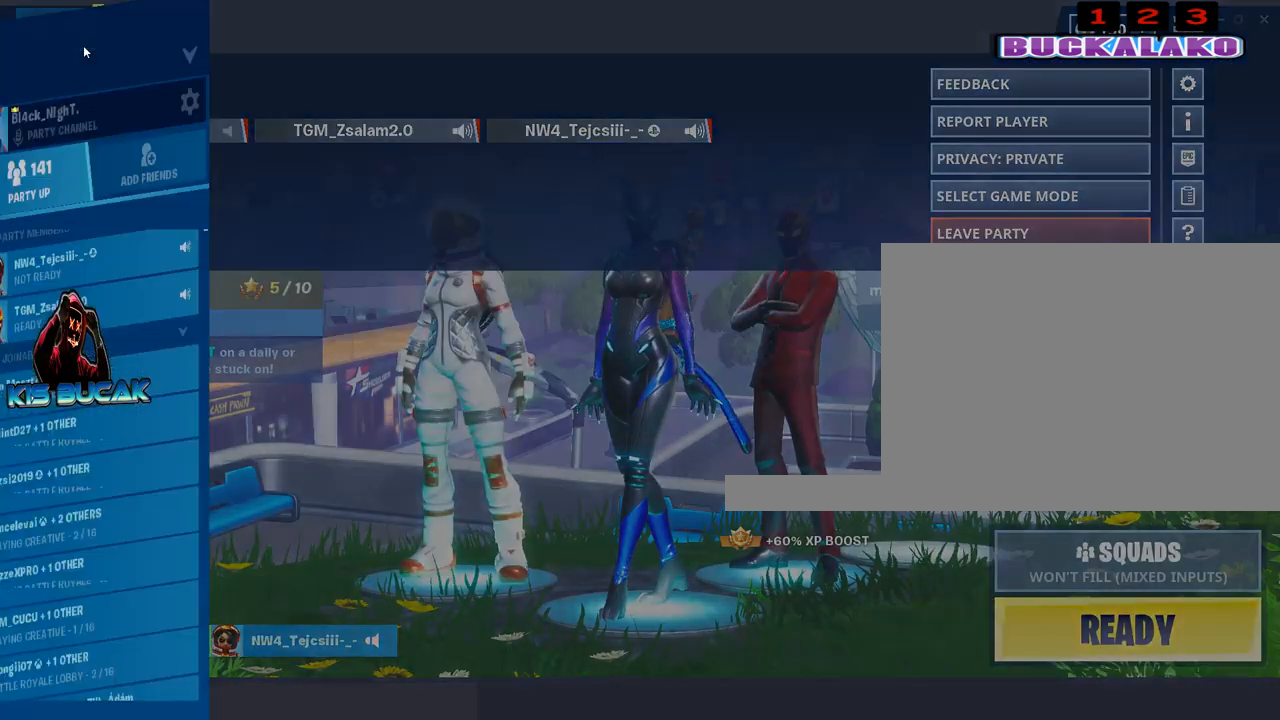
{"keys": [], "mouse": ["wheel"], "mouse_move": "left", "events": [[450, "mouse_wheel", "down"]]}
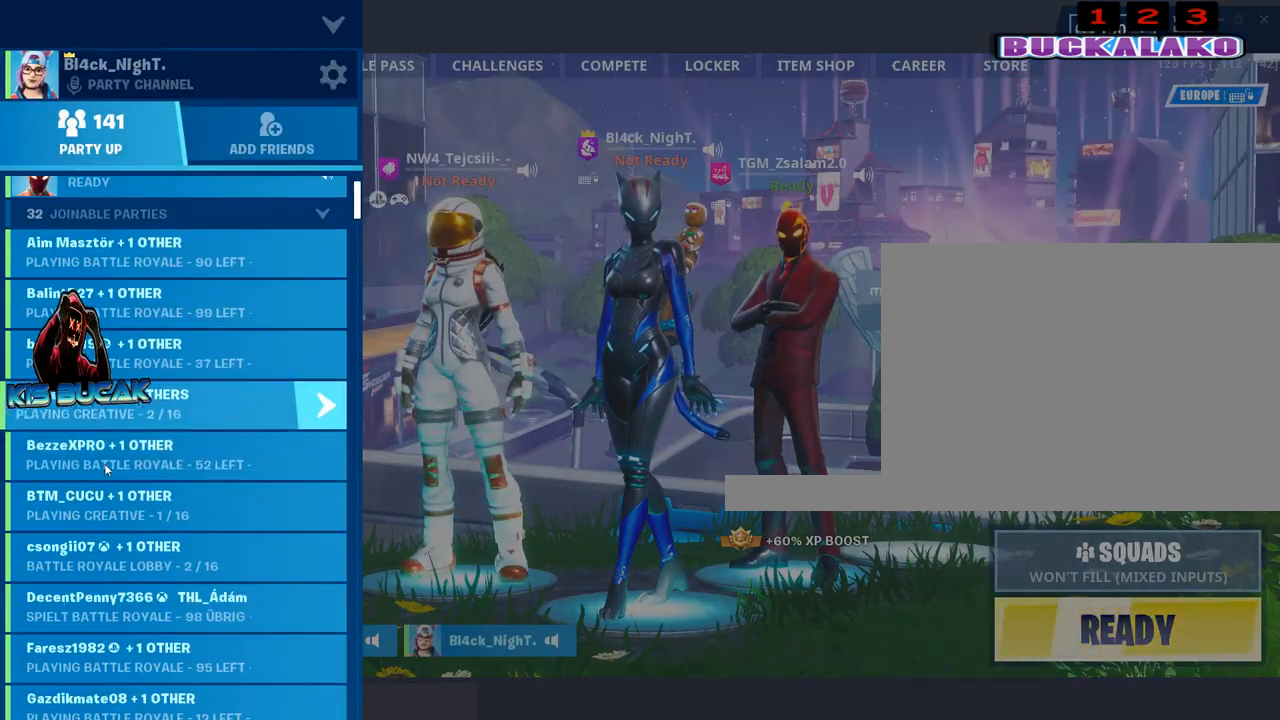
{"keys": [], "mouse": [], "mouse_move": "up-right", "events": [[50, "mouse_wheel", "up"], [333, "mouse_wheel", "down"], [417, "mouse_wheel", "up"]]}
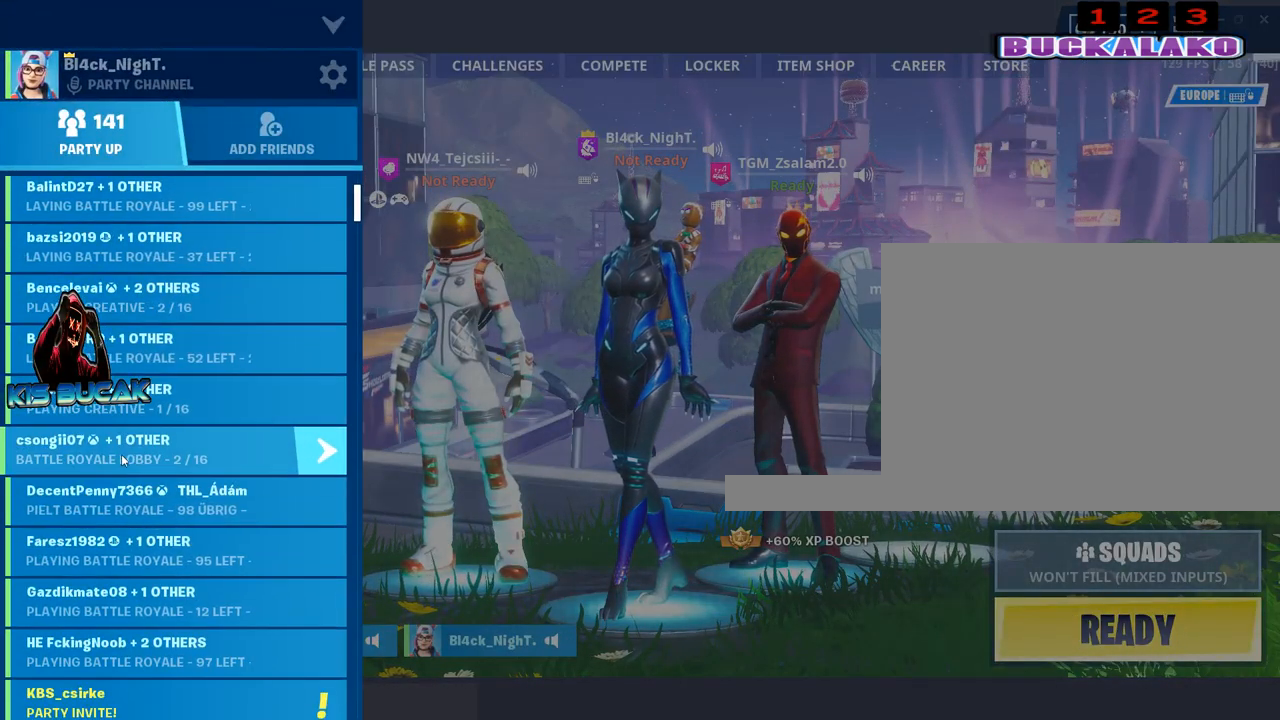
{"keys": [], "mouse": [], "mouse_move": "up-left", "events": [[150, "mouse_wheel", "down"], [250, "mouse_wheel", "up"]]}
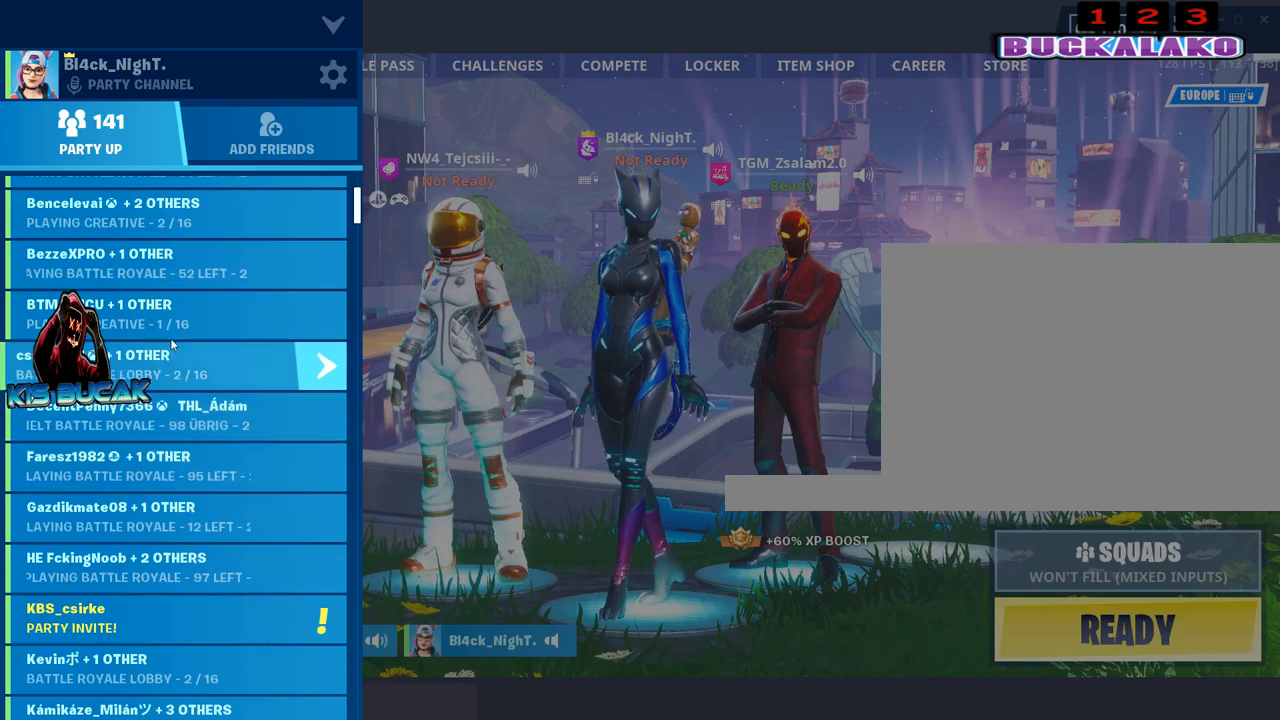
{"keys": [], "mouse": [], "mouse_move": "still", "events": []}
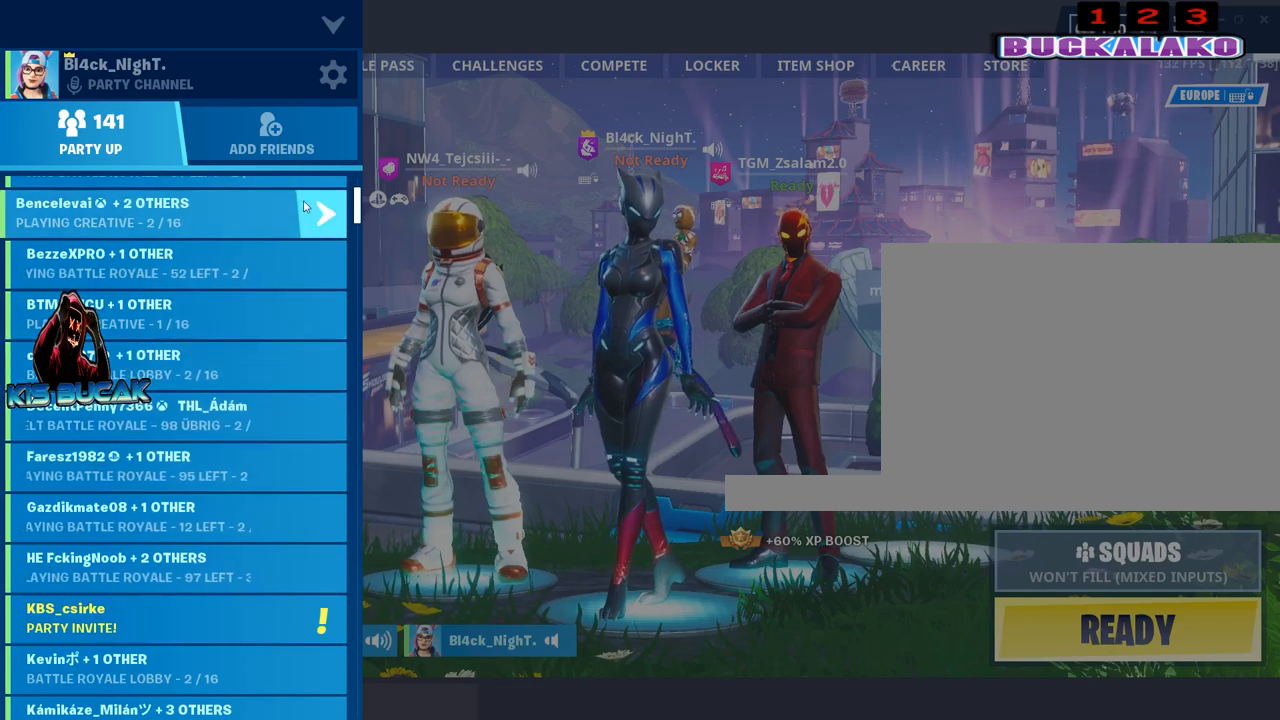
{"keys": [], "mouse": ["left"], "mouse_move": "still", "events": [[417, "mouse_left", "down"]]}
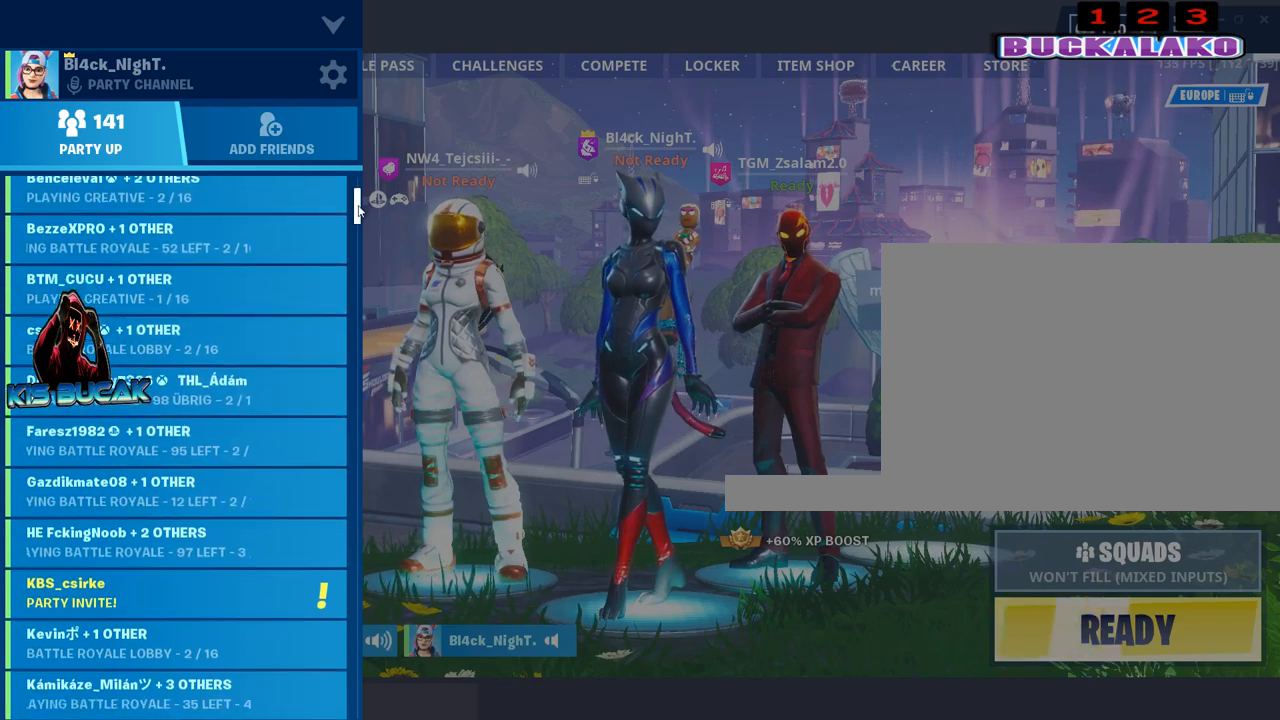
{"keys": [], "mouse": ["left"], "mouse_move": "still", "events": []}
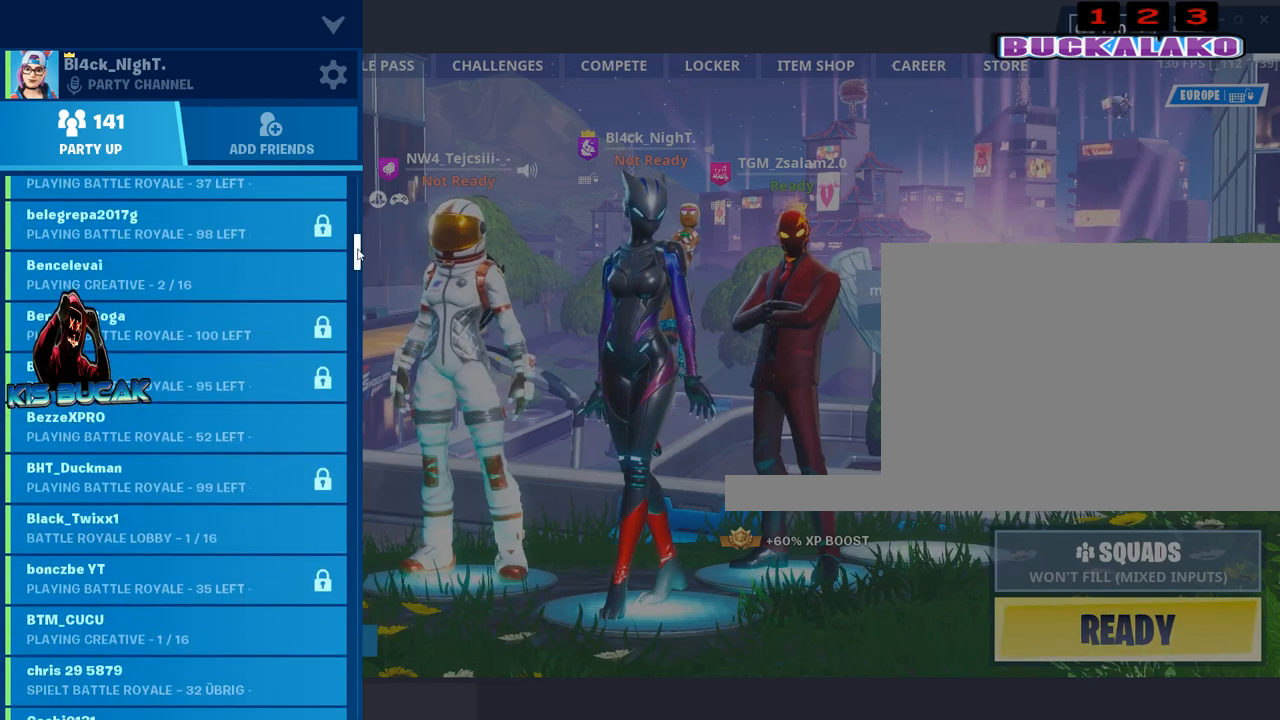
{"keys": [], "mouse": ["left"], "mouse_move": "still", "events": []}
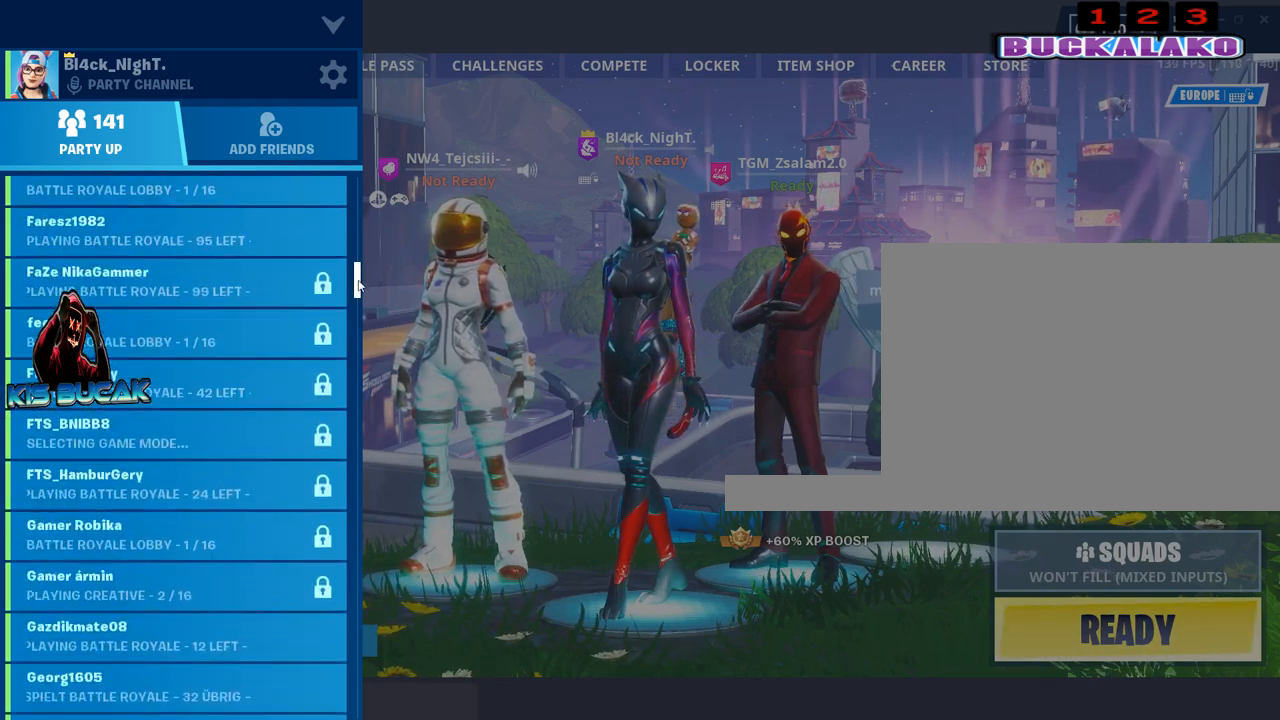
{"keys": [], "mouse": ["left"], "mouse_move": "still", "events": []}
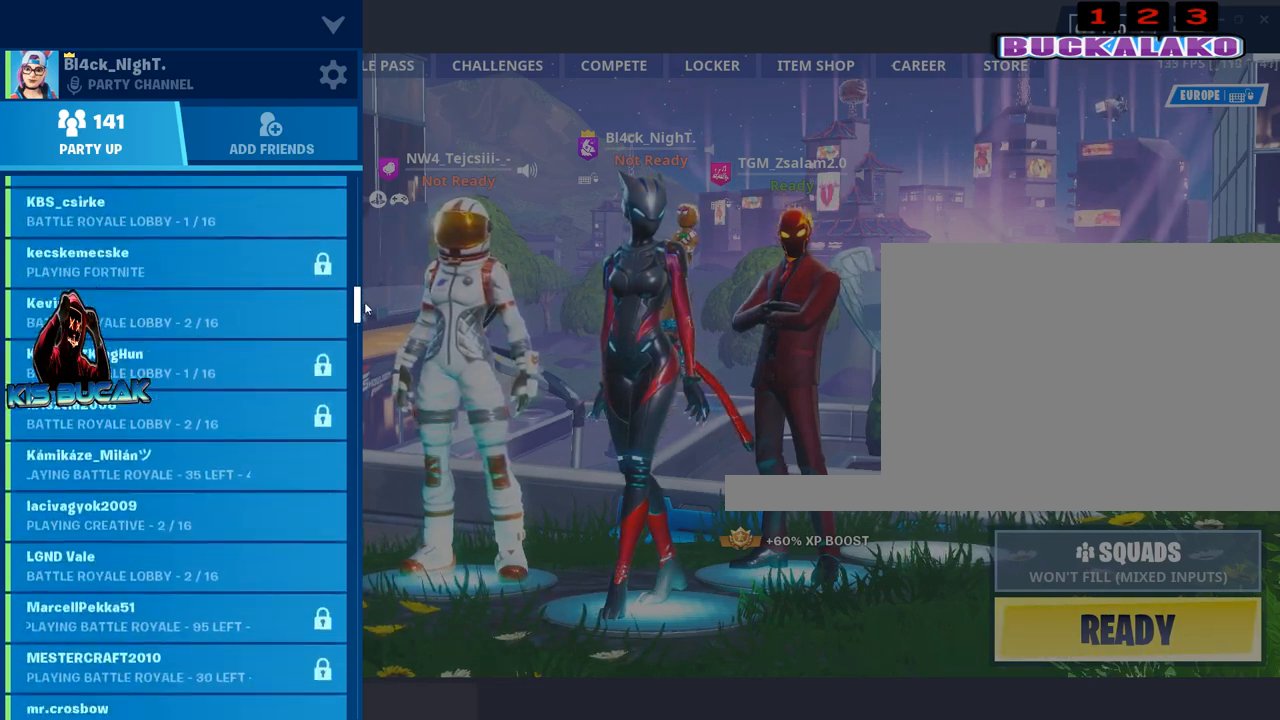
{"keys": [], "mouse": ["left"], "mouse_move": "still", "events": []}
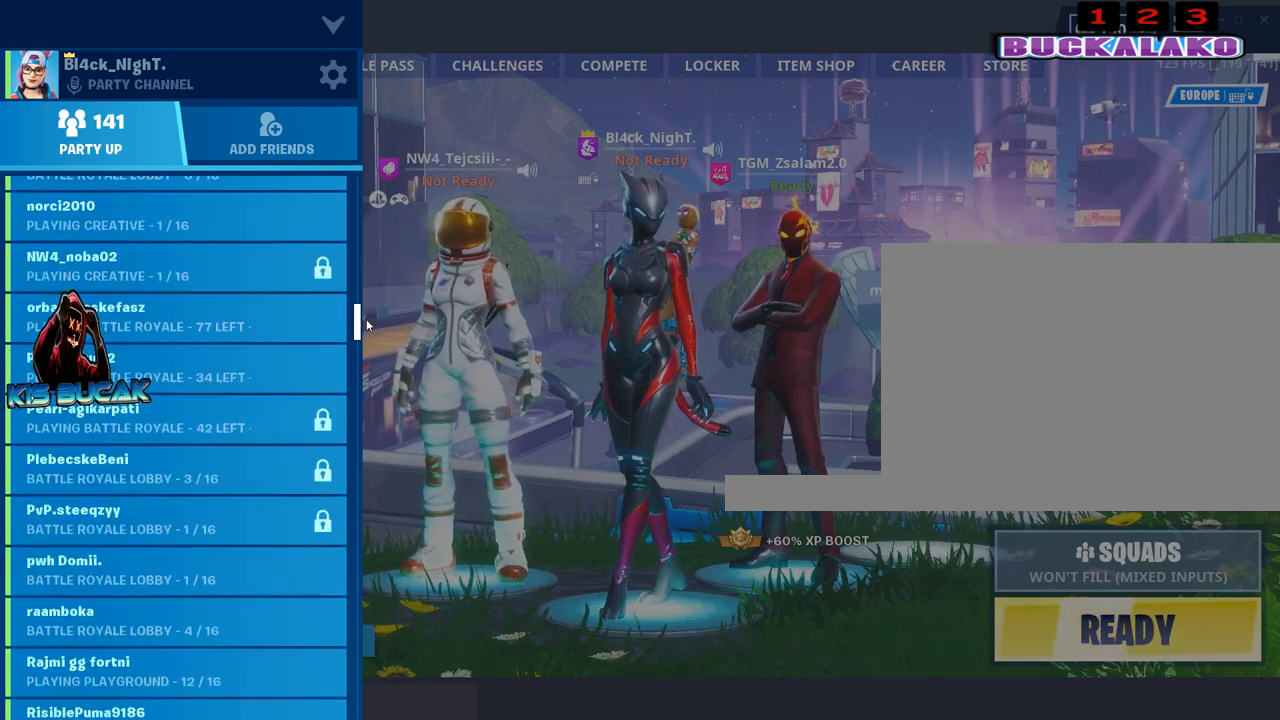
{"keys": [], "mouse": ["left"], "mouse_move": "still", "events": []}
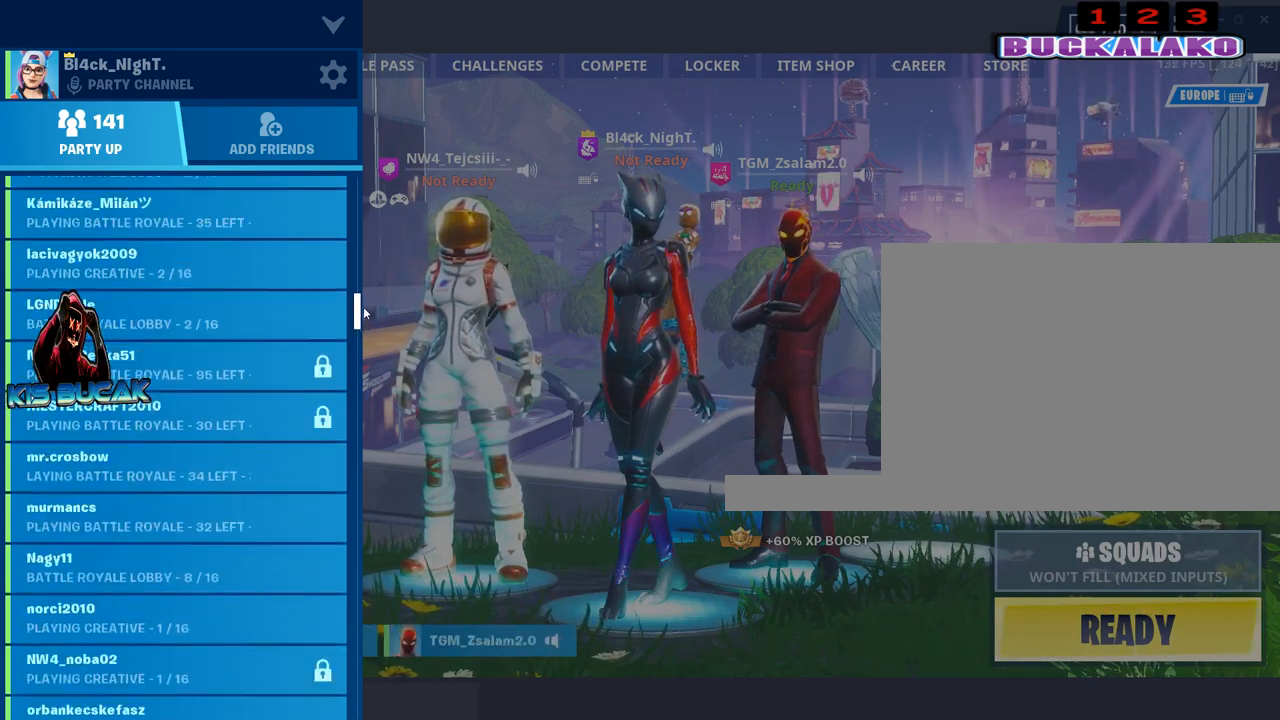
{"keys": [], "mouse": ["left"], "mouse_move": "still", "events": []}
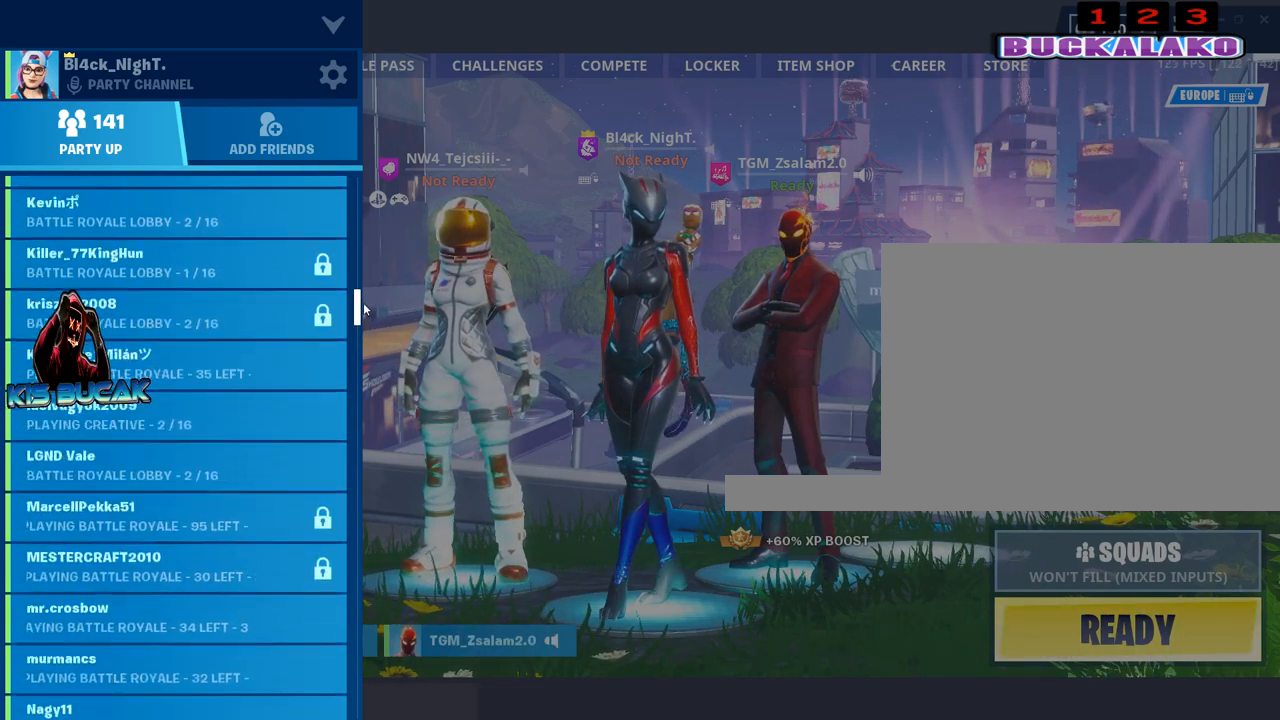
{"keys": [], "mouse": ["left"], "mouse_move": "still", "events": []}
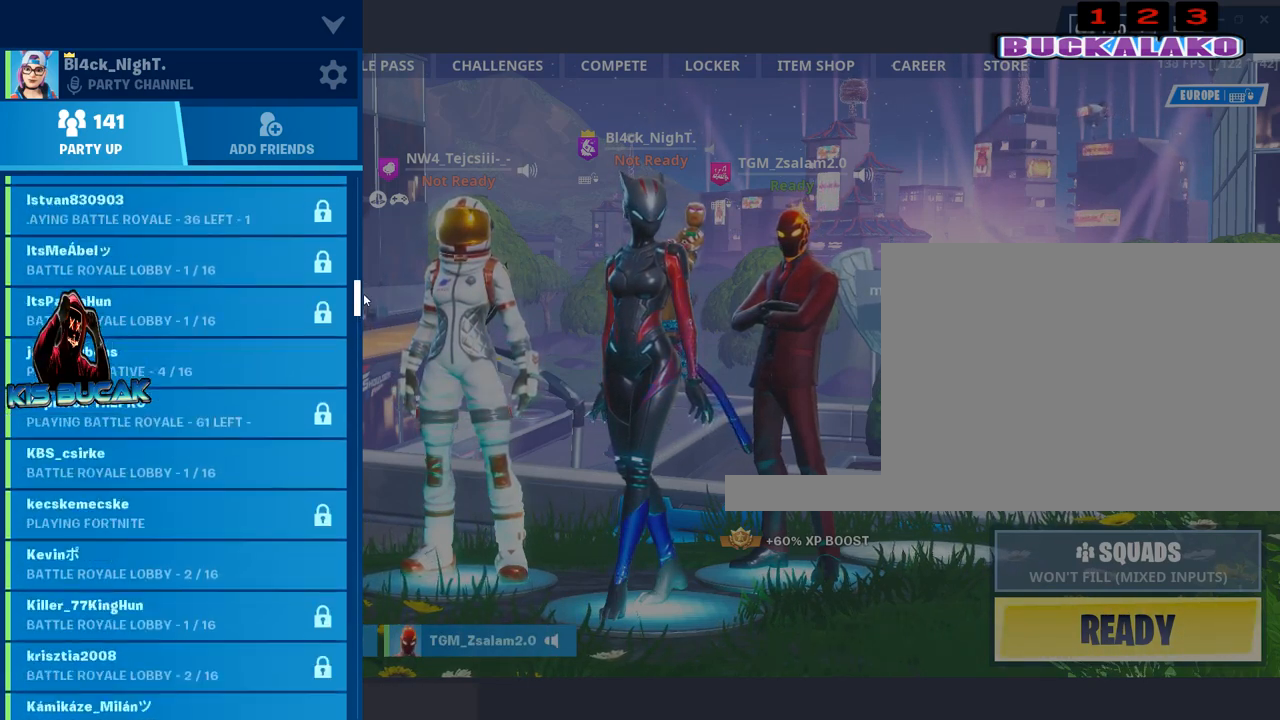
{"keys": [], "mouse": ["left"], "mouse_move": "still", "events": []}
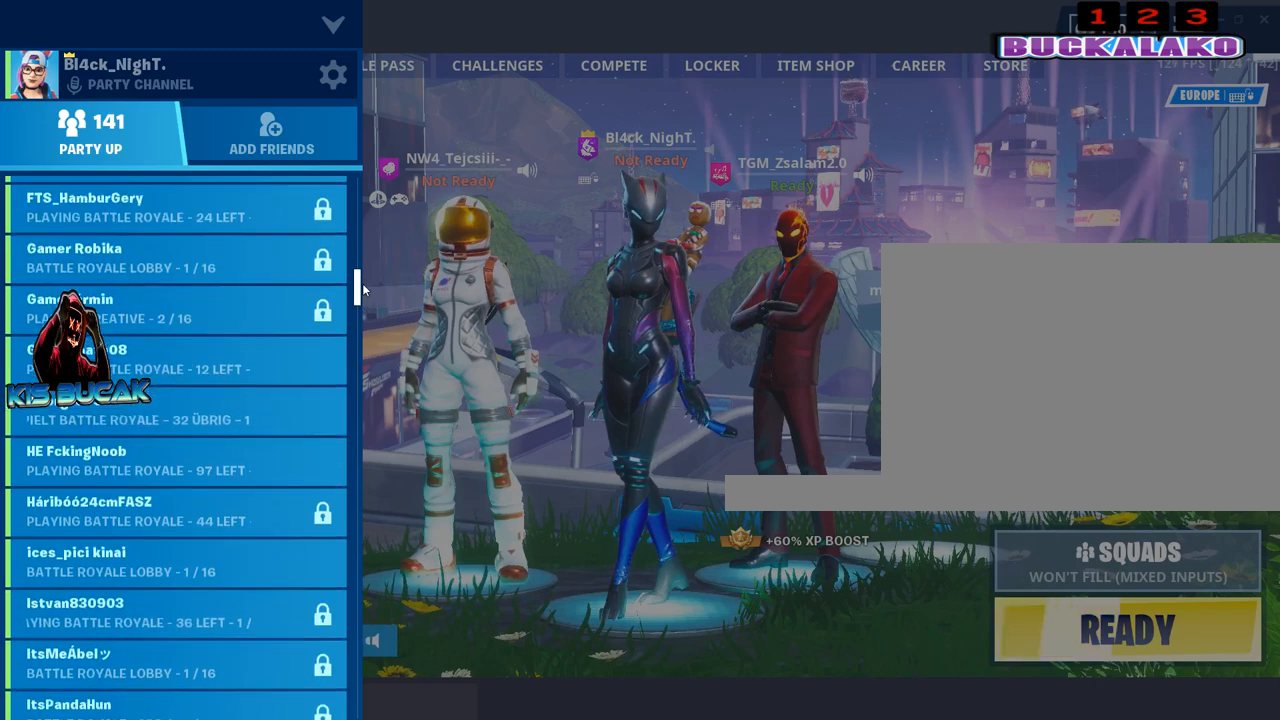
{"keys": [], "mouse": ["left"], "mouse_move": "still", "events": []}
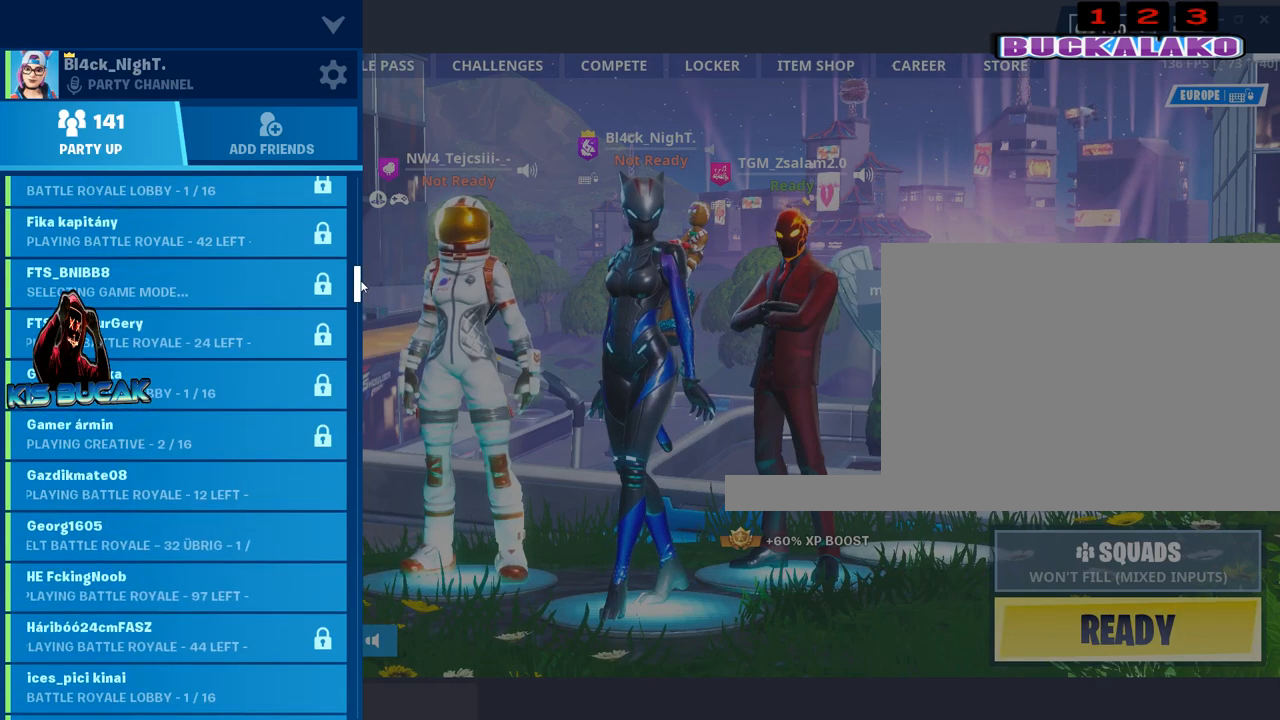
{"keys": [], "mouse": ["left"], "mouse_move": "still", "events": []}
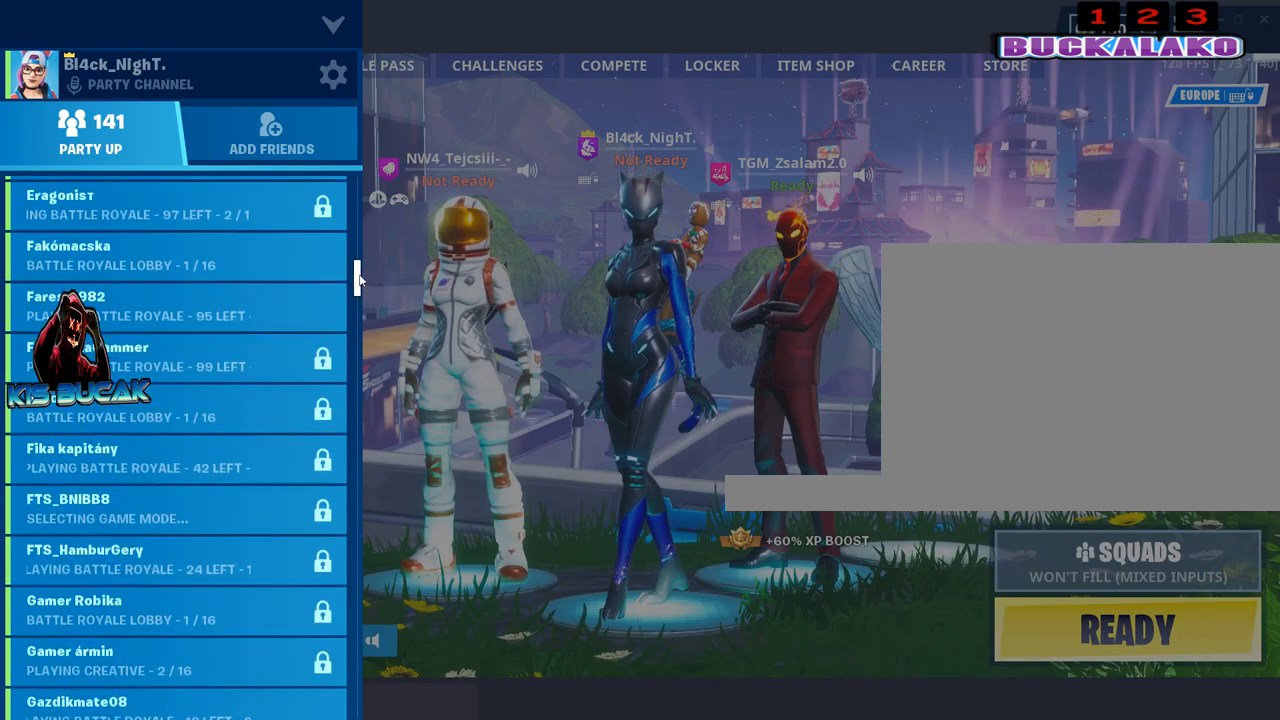
{"keys": [], "mouse": ["left"], "mouse_move": "still", "events": []}
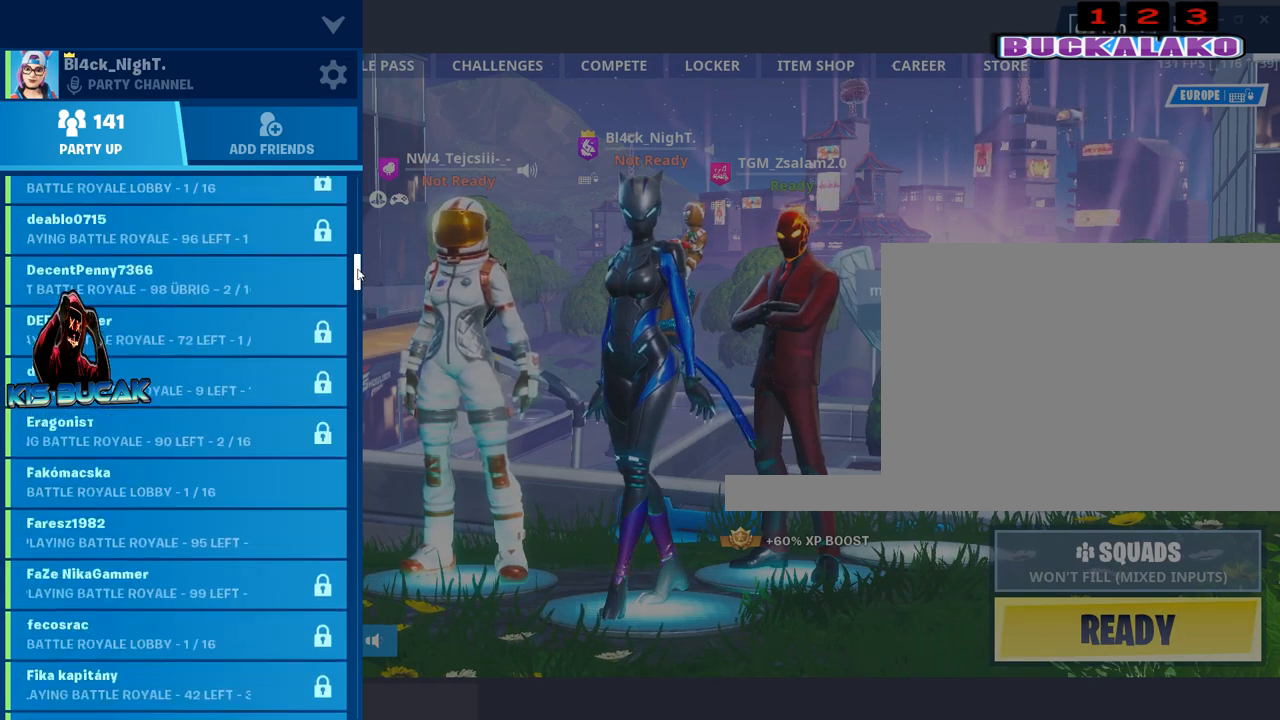
{"keys": [], "mouse": ["left"], "mouse_move": "still", "events": []}
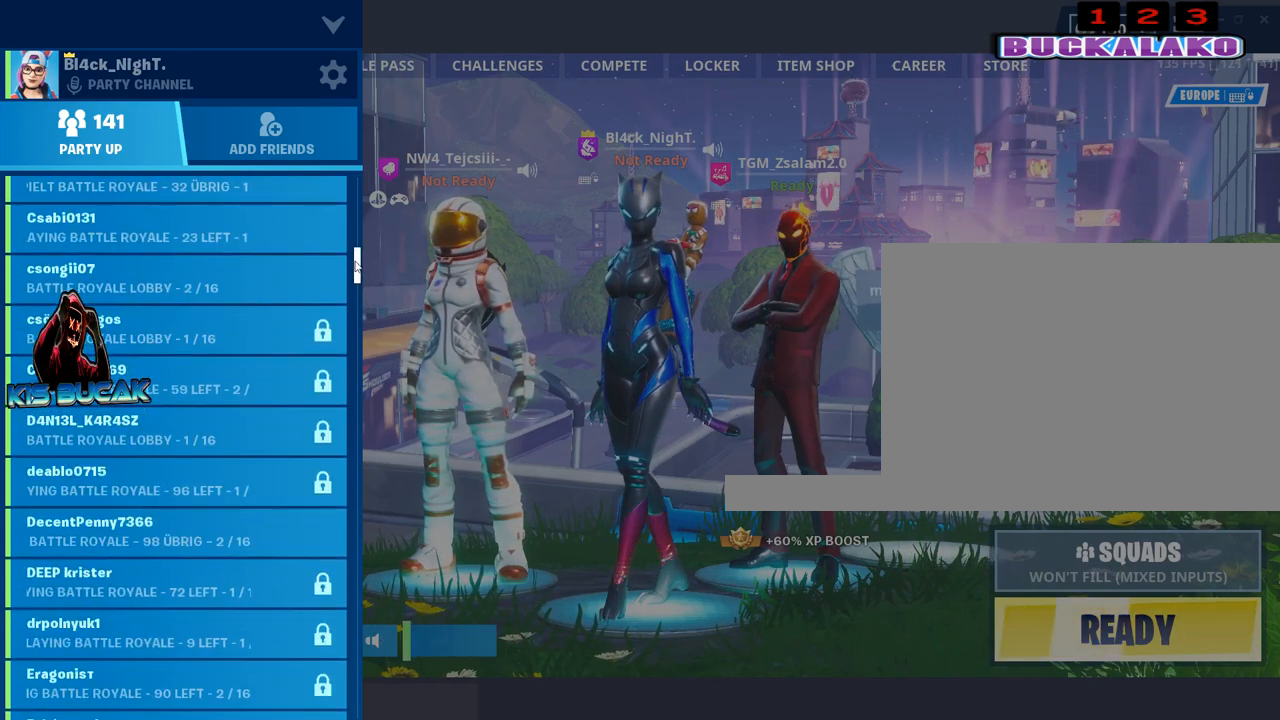
{"keys": [], "mouse": ["left"], "mouse_move": "still", "events": []}
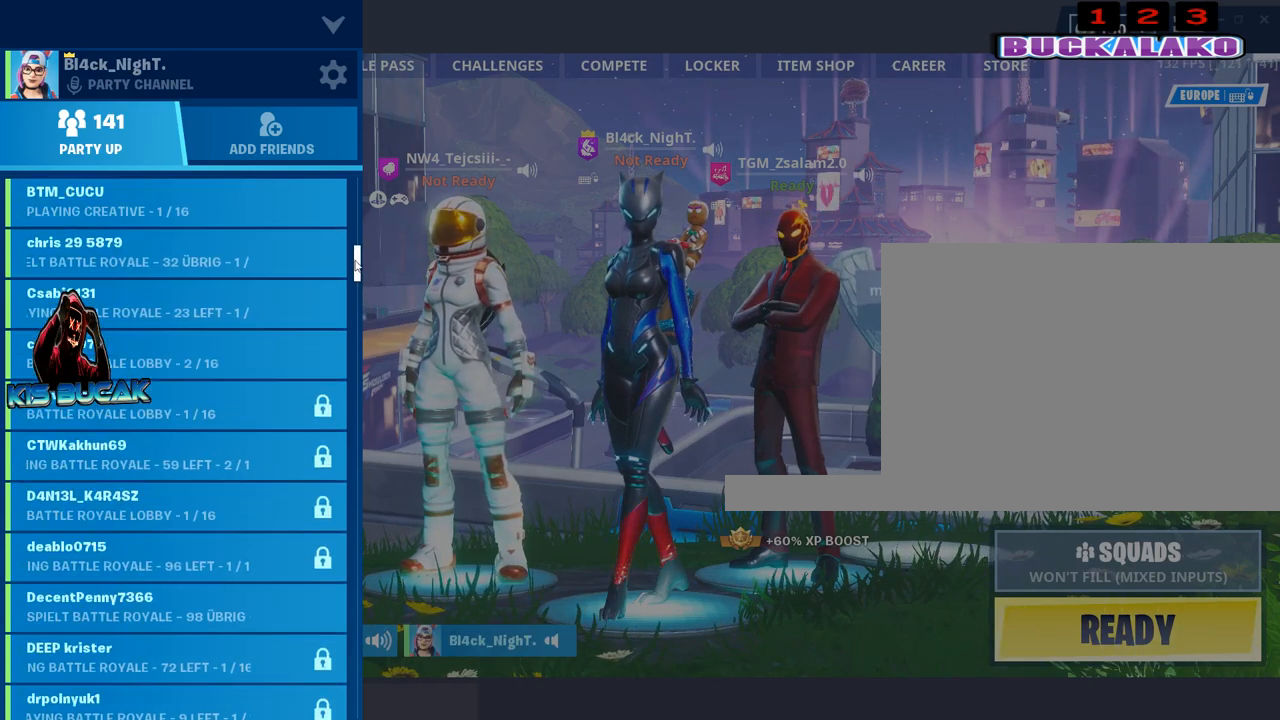
{"keys": [], "mouse": ["left"], "mouse_move": "still", "events": []}
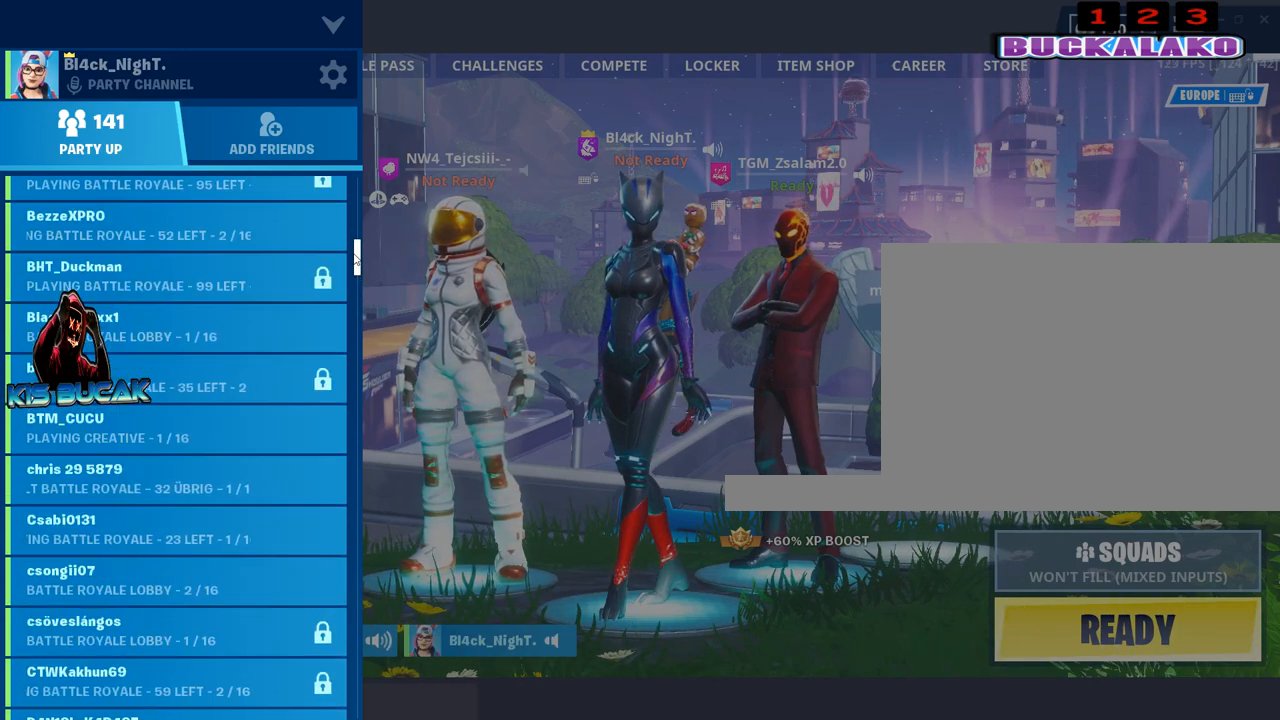
{"keys": [], "mouse": ["left"], "mouse_move": "still", "events": []}
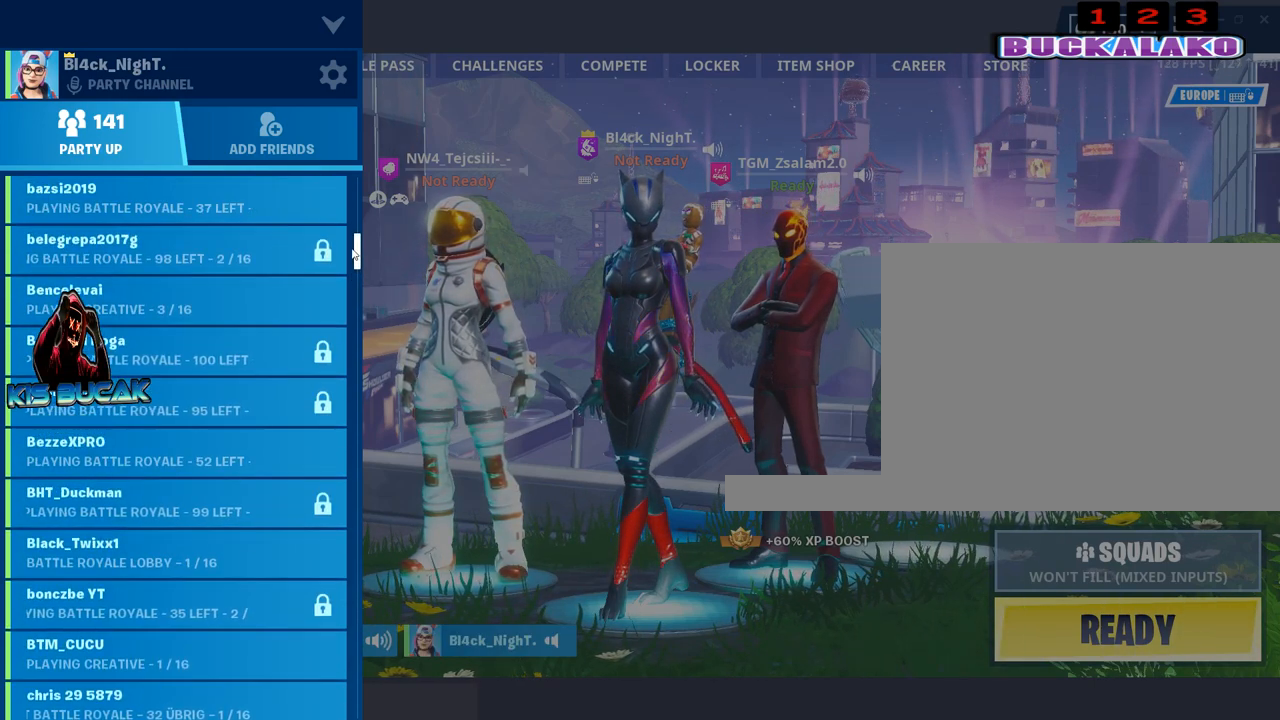
{"keys": [], "mouse": ["left"], "mouse_move": "still", "events": []}
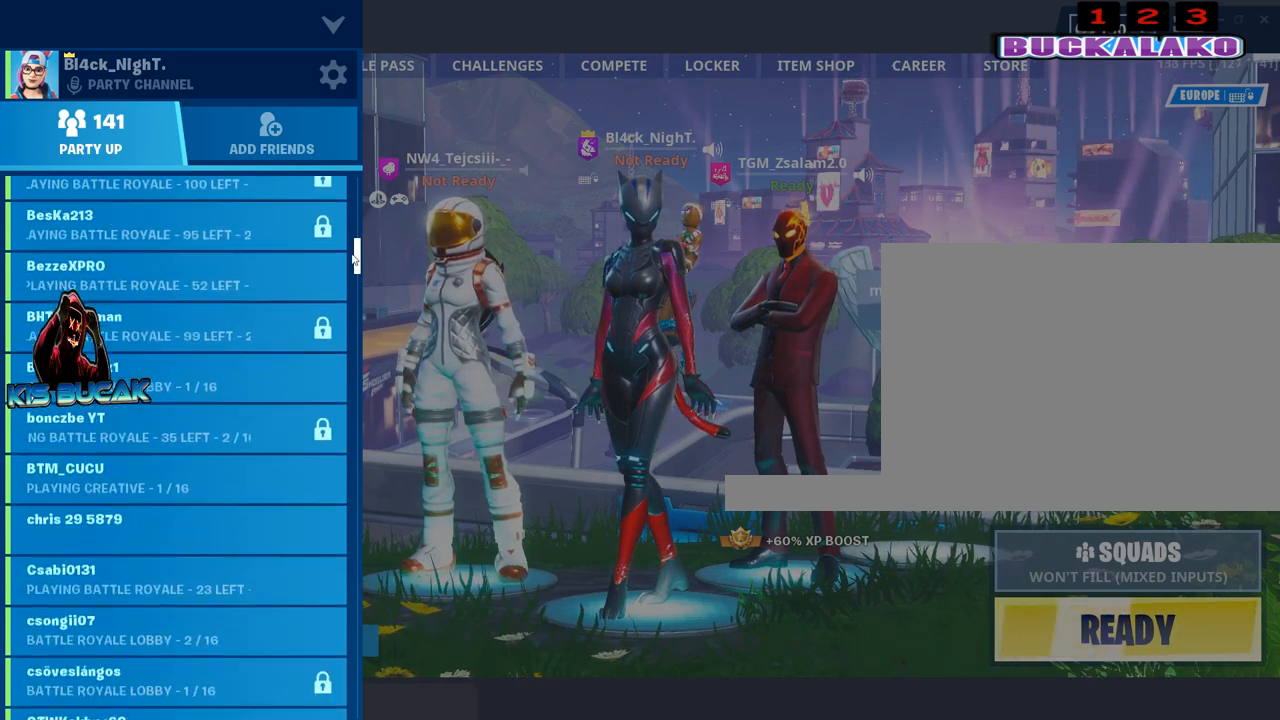
{"keys": [], "mouse": ["left"], "mouse_move": "still", "events": []}
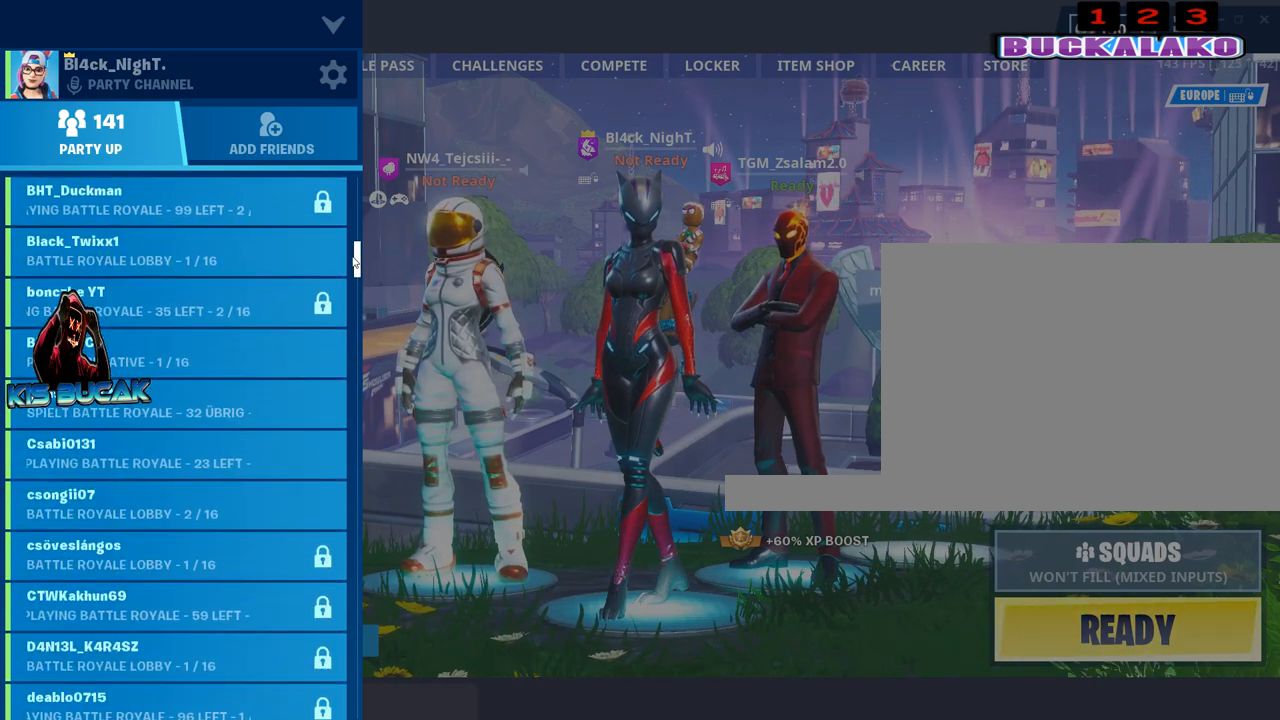
{"keys": [], "mouse": [], "mouse_move": "left", "events": [[183, "mouse_left", "up"]]}
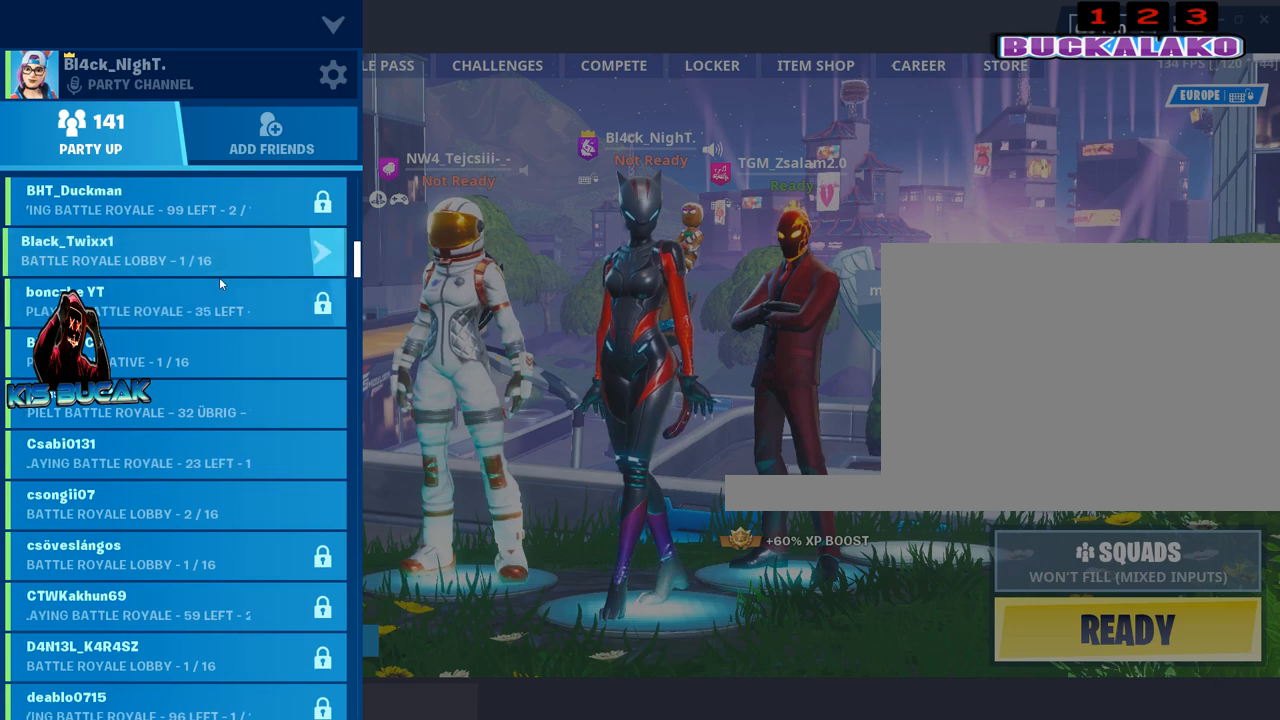
{"keys": [], "mouse": ["wheel"], "mouse_move": "still", "events": [[117, "mouse_wheel", "down"], [250, "mouse_wheel", "up"], [483, "mouse_wheel", "down"]]}
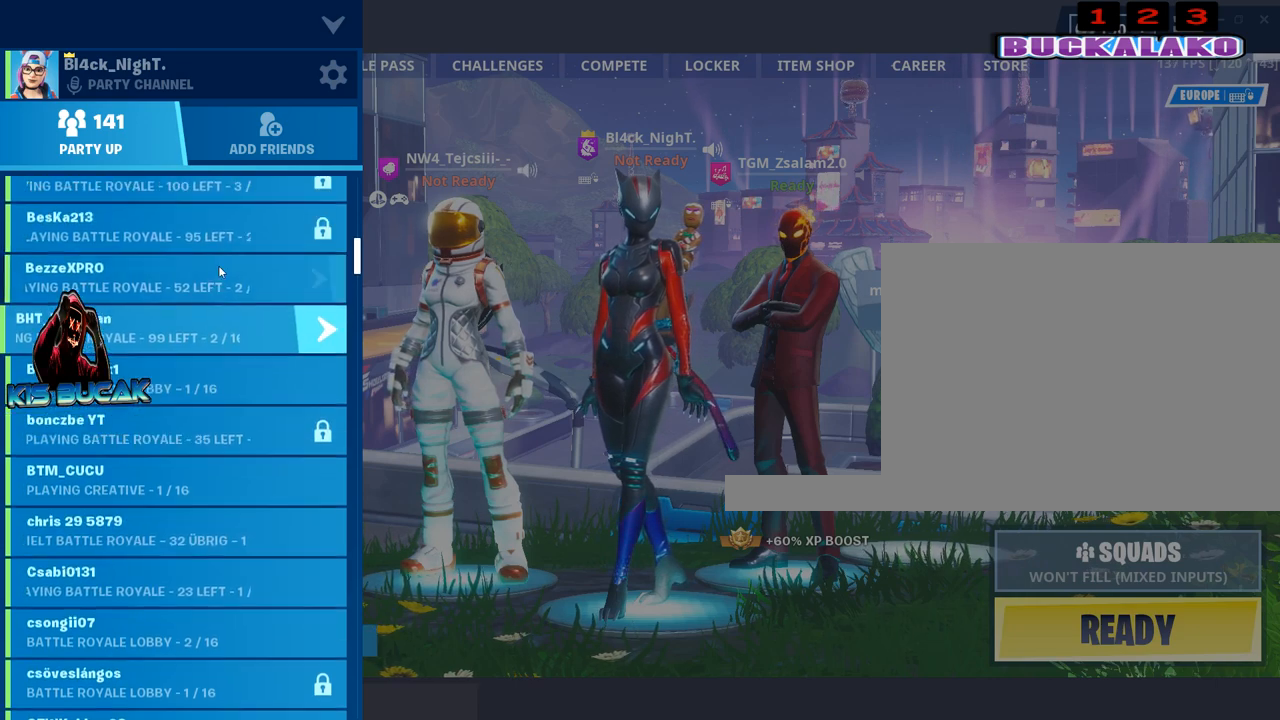
{"keys": [], "mouse": [], "mouse_move": "still", "events": [[83, "mouse_wheel", "up"], [317, "mouse_wheel", "down"], [400, "mouse_wheel", "up"]]}
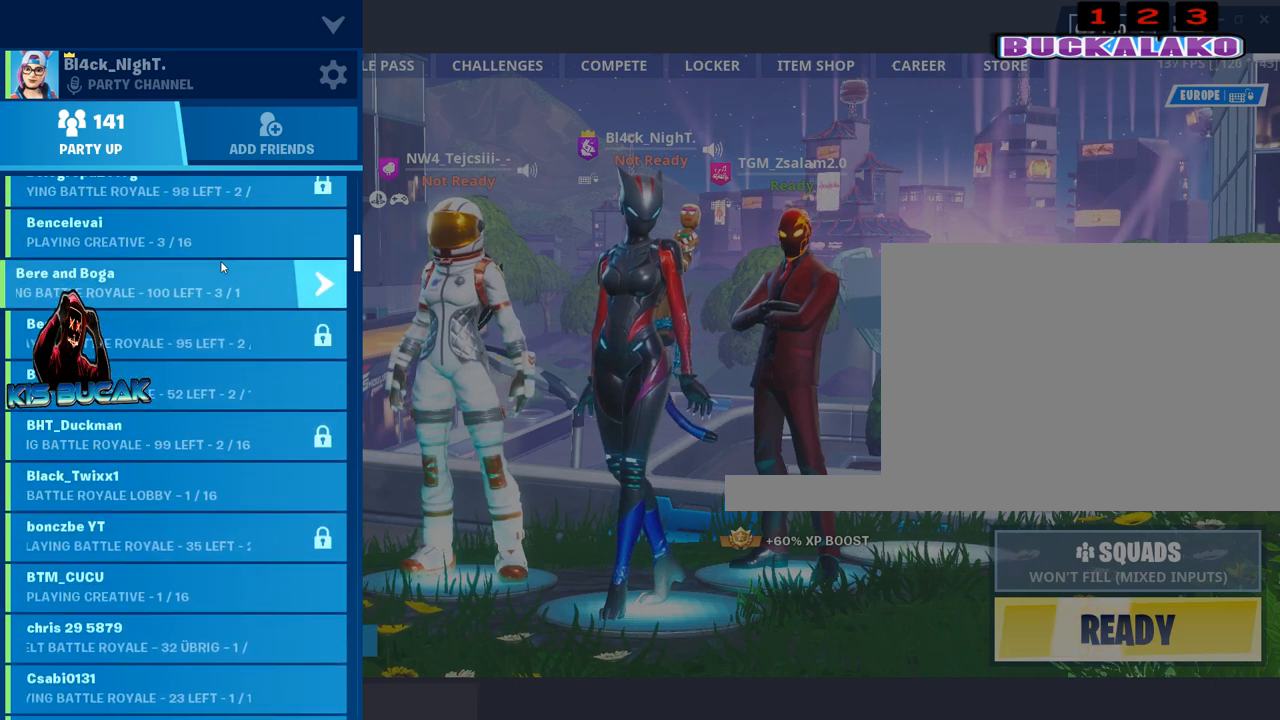
{"keys": [], "mouse": [], "mouse_move": "down", "events": [[133, "mouse_wheel", "down"], [333, "mouse_wheel", "up"], [383, "mouse_wheel", "down"], [467, "mouse_wheel", "up"]]}
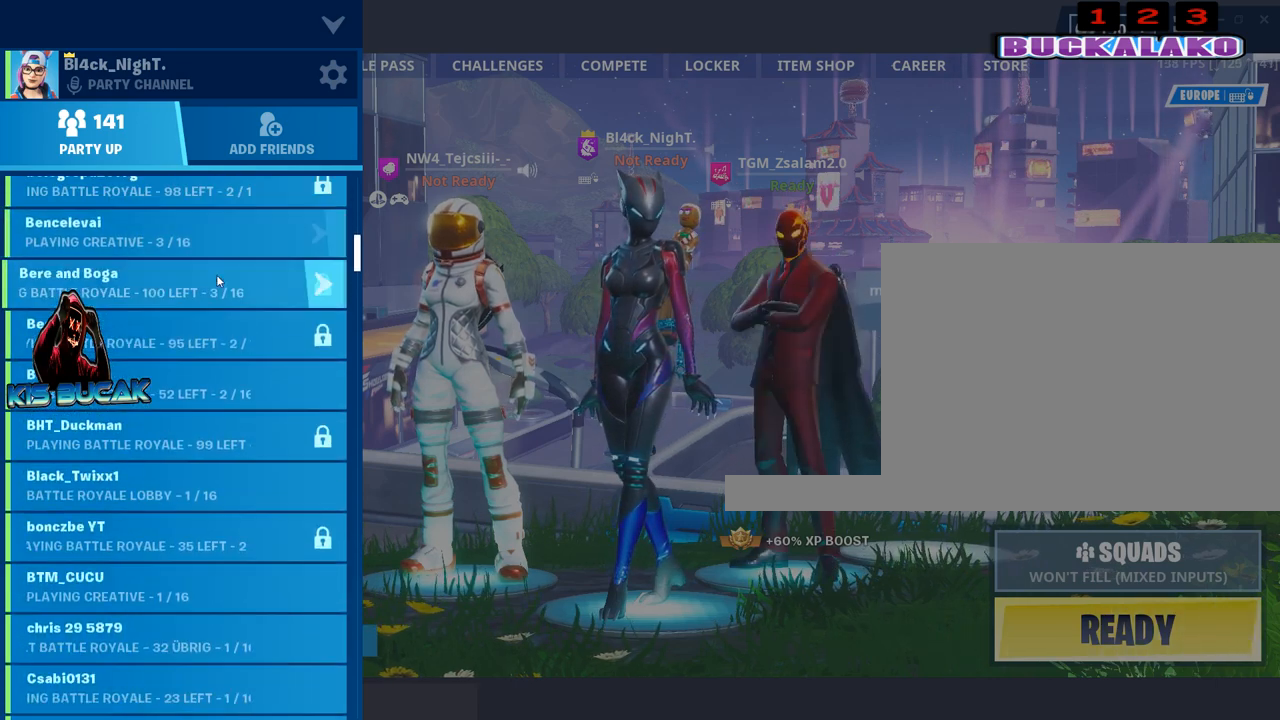
{"keys": [], "mouse": [], "mouse_move": "right", "events": [[200, "mouse_wheel", "down"], [300, "mouse_wheel", "up"]]}